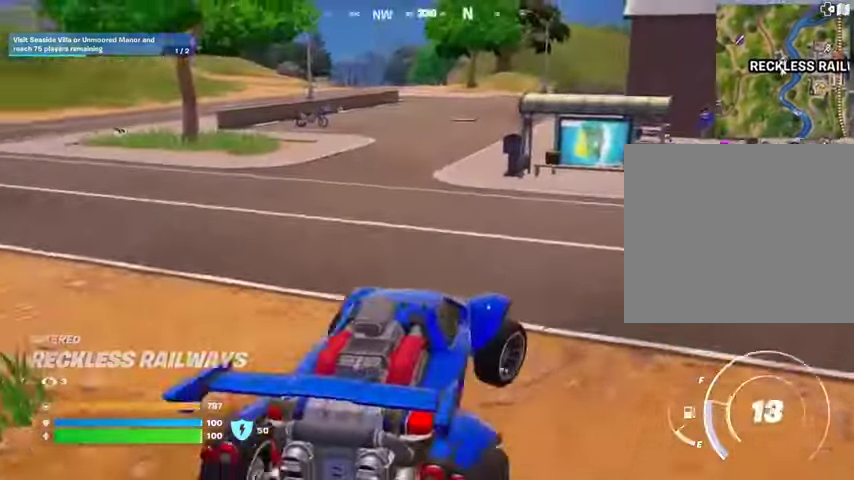
Gameplay with a controller (PlayStation layout); each line is a JSON object with the inputs held at the frame after it. "events" lists button and stick changes between this image and that frame as [ms after this image, input, new state], when the widget could be followed in between.
{"buttons": [], "left_stick": "up-right", "right_stick": "center", "events": [[133, "right_stick", "right"], [433, "right_stick", "center"]]}
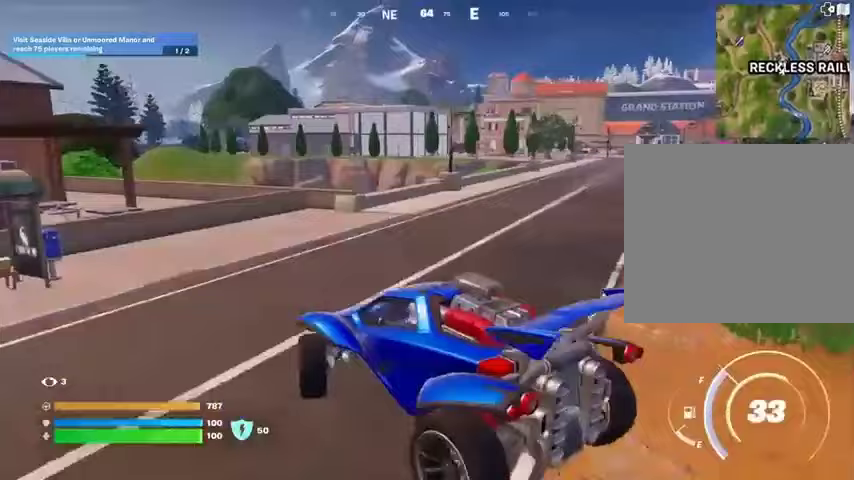
{"buttons": [], "left_stick": "up-right", "right_stick": "right", "events": [[433, "right_stick", "right"]]}
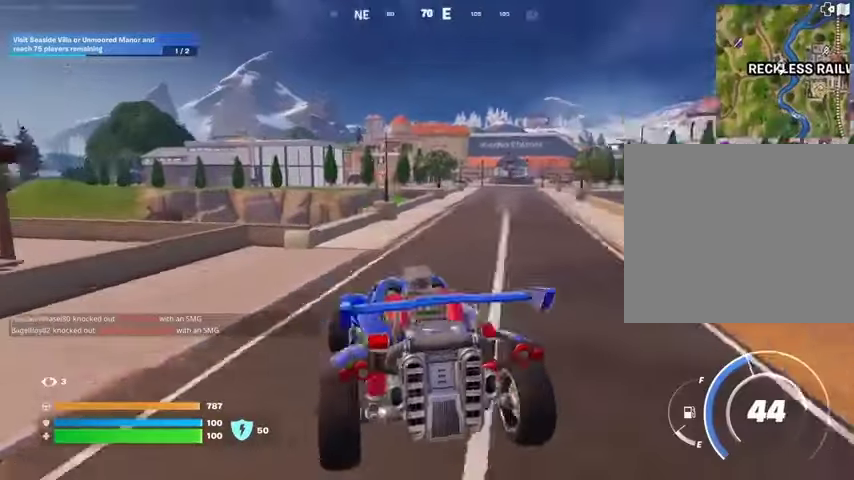
{"buttons": ["L3"], "left_stick": "up", "right_stick": "center", "events": [[67, "L3", "down"], [100, "right_stick", "center"], [300, "left_stick", "up"]]}
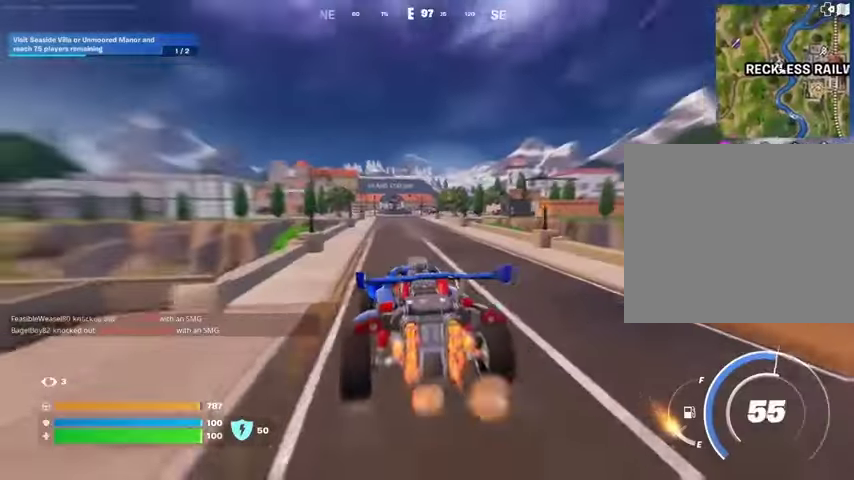
{"buttons": ["L3"], "left_stick": "up", "right_stick": "center", "events": []}
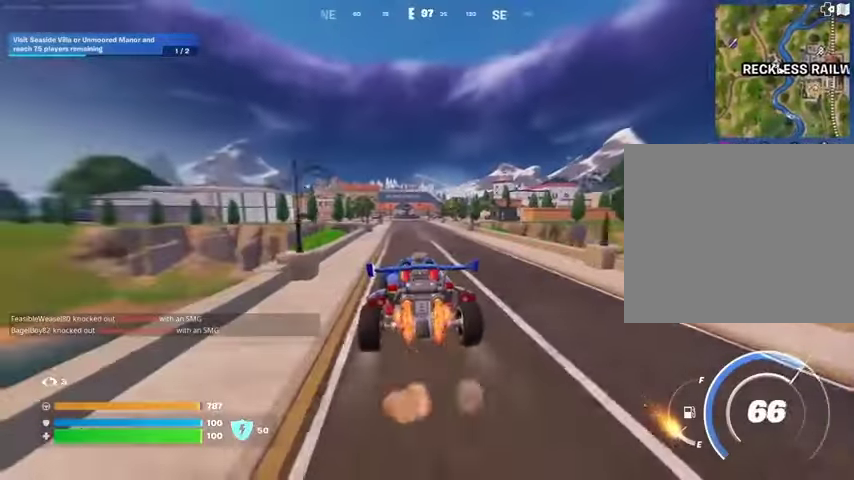
{"buttons": ["L3"], "left_stick": "up", "right_stick": "center", "events": []}
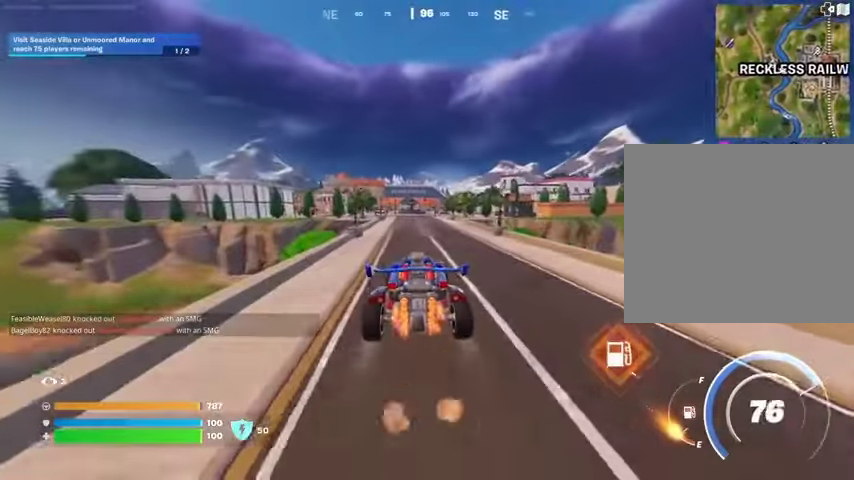
{"buttons": ["L3"], "left_stick": "up", "right_stick": "center", "events": []}
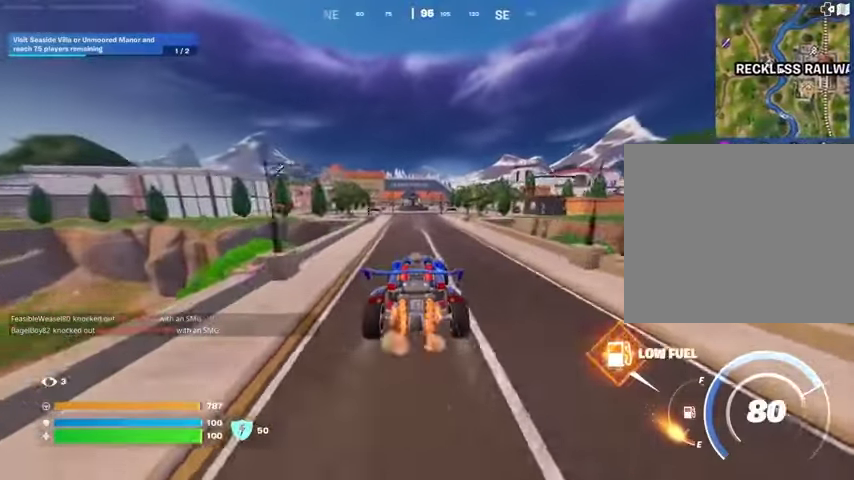
{"buttons": ["L3"], "left_stick": "up", "right_stick": "center", "events": []}
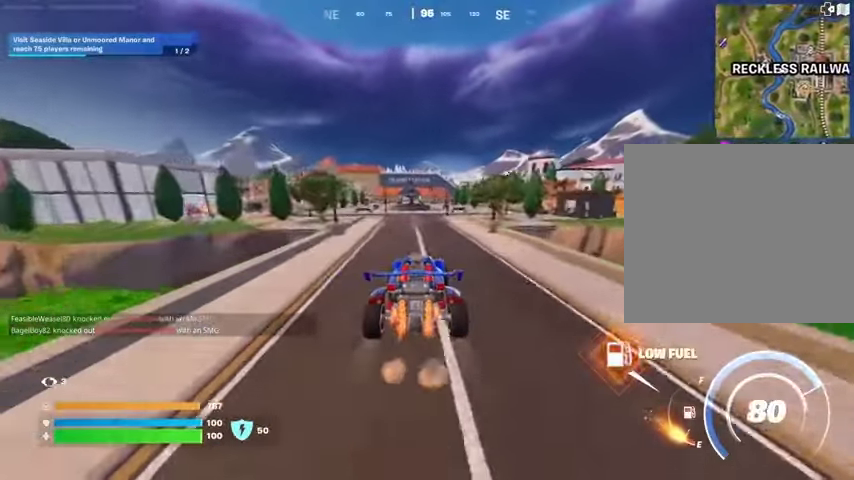
{"buttons": [], "left_stick": "up", "right_stick": "center", "events": [[167, "L3", "up"]]}
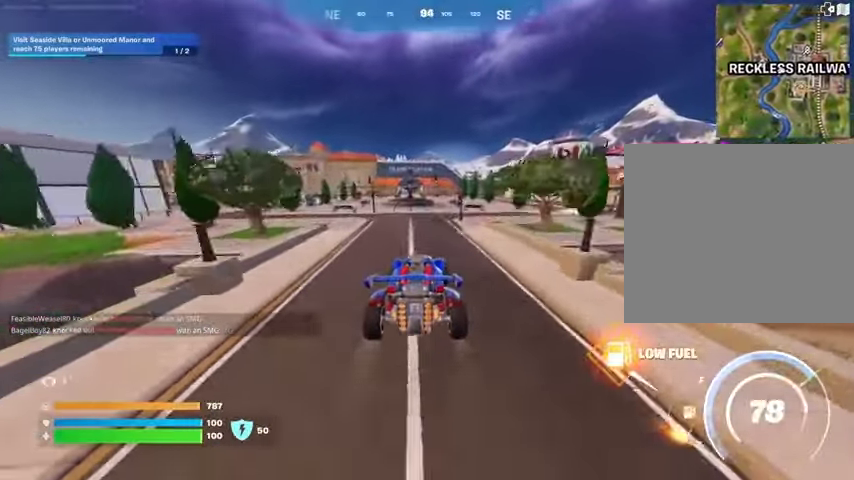
{"buttons": [], "left_stick": "right", "right_stick": "center", "events": [[300, "left_stick", "right"]]}
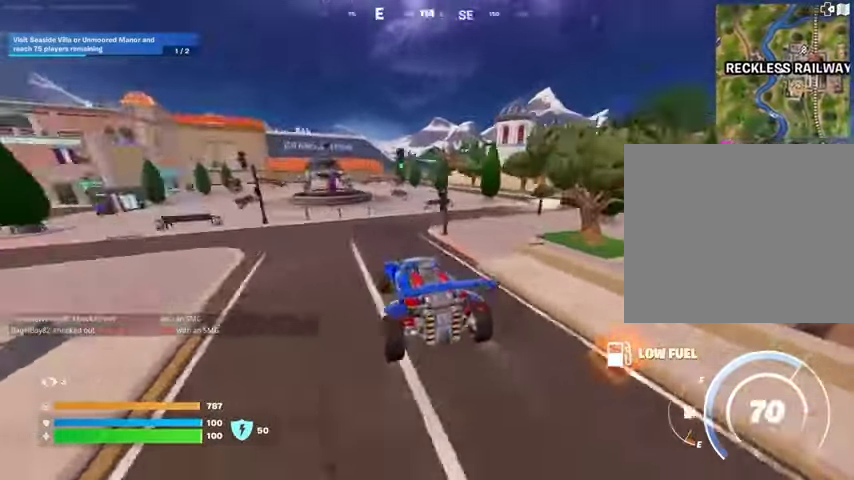
{"buttons": [], "left_stick": "right", "right_stick": "center", "events": []}
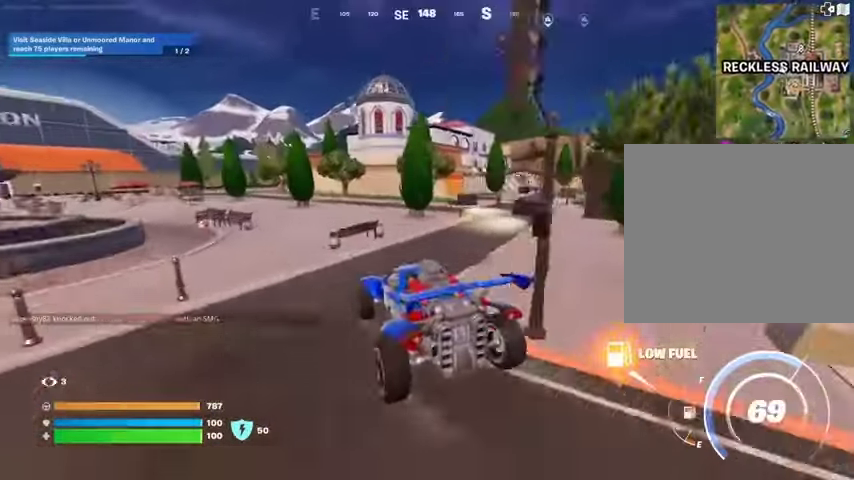
{"buttons": [], "left_stick": "right", "right_stick": "center", "events": []}
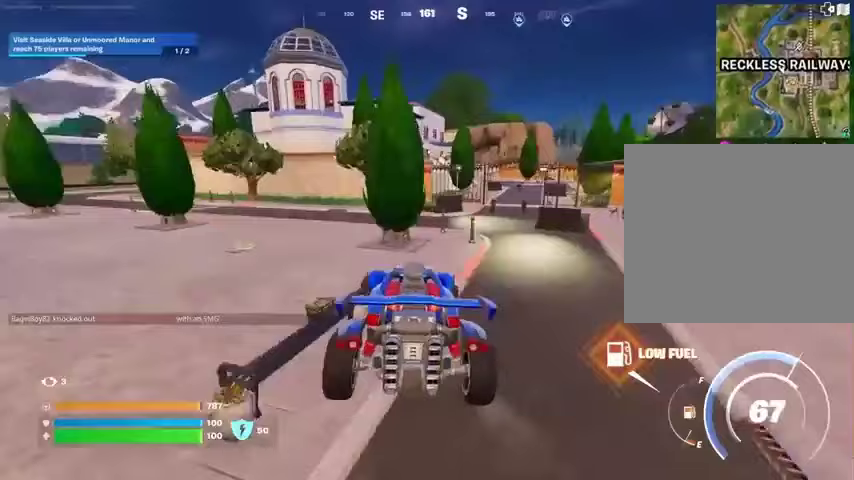
{"buttons": [], "left_stick": "right", "right_stick": "center", "events": []}
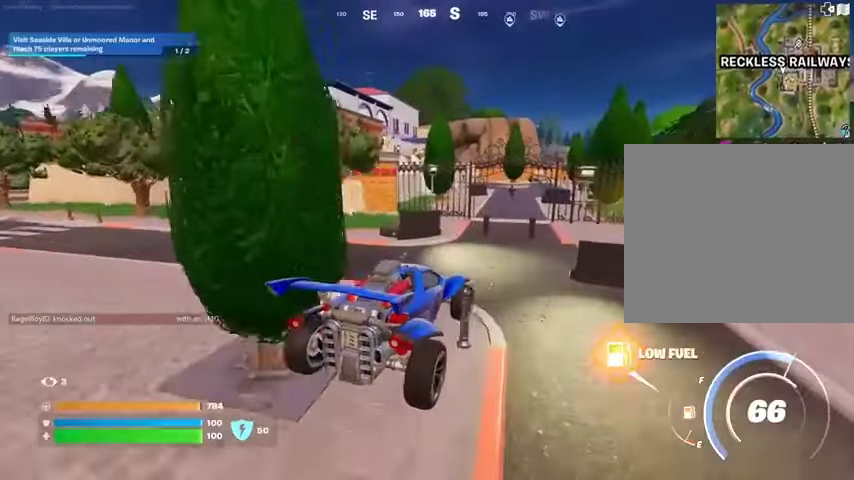
{"buttons": [], "left_stick": "up-right", "right_stick": "center", "events": [[67, "left_stick", "up-right"]]}
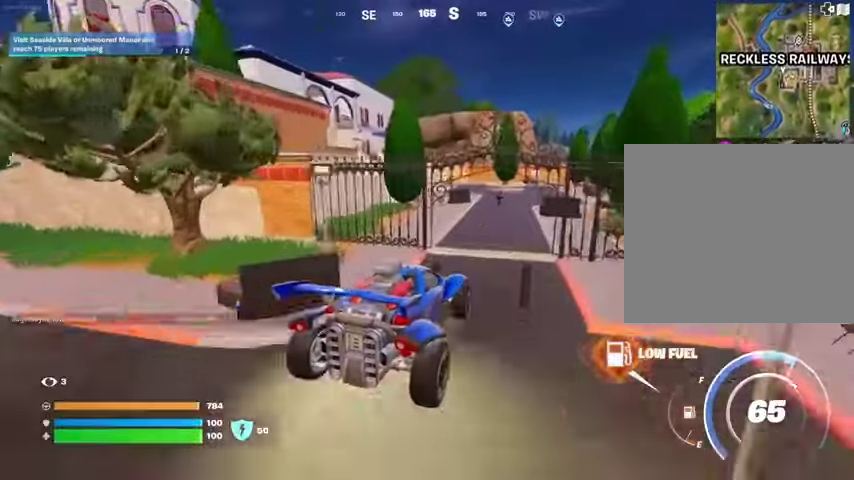
{"buttons": ["L3"], "left_stick": "up", "right_stick": "center", "events": [[167, "left_stick", "up"], [267, "L3", "down"]]}
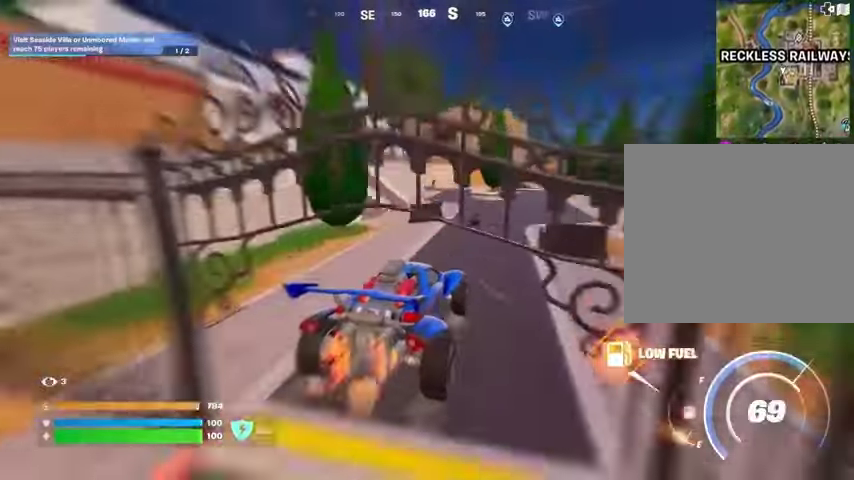
{"buttons": ["SQUARE"], "left_stick": "up", "right_stick": "center", "events": [[267, "right_stick", "up"], [333, "right_stick", "center"], [400, "L3", "up"], [433, "SQUARE", "down"]]}
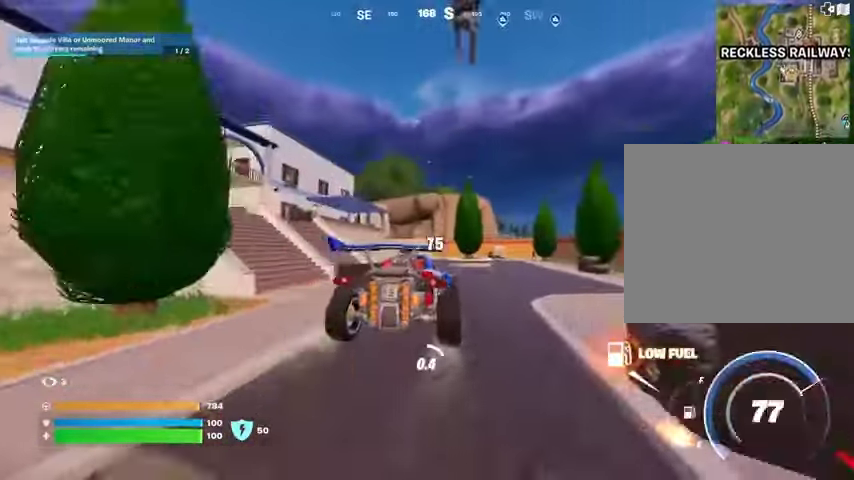
{"buttons": ["SQUARE"], "left_stick": "up-left", "right_stick": "center", "events": [[233, "left_stick", "up-left"]]}
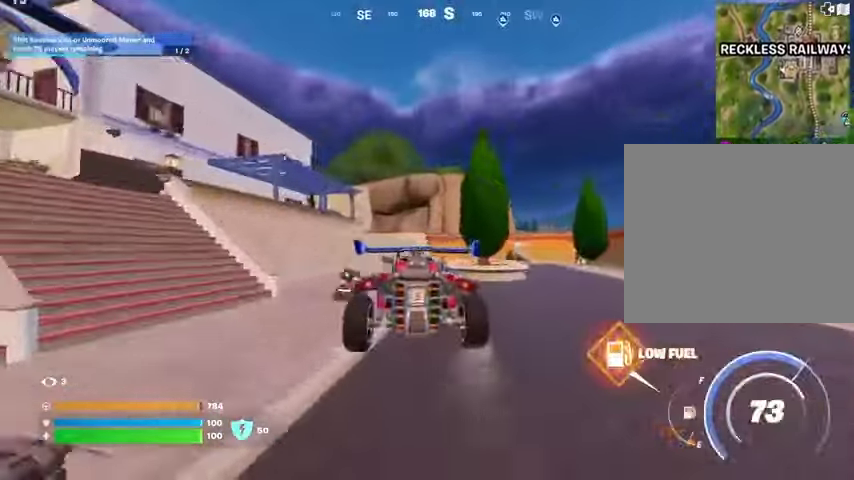
{"buttons": [], "left_stick": "up-left", "right_stick": "center", "events": [[33, "SQUARE", "up"], [67, "right_stick", "left"], [100, "L3", "down"], [200, "L3", "up"], [233, "right_stick", "center"]]}
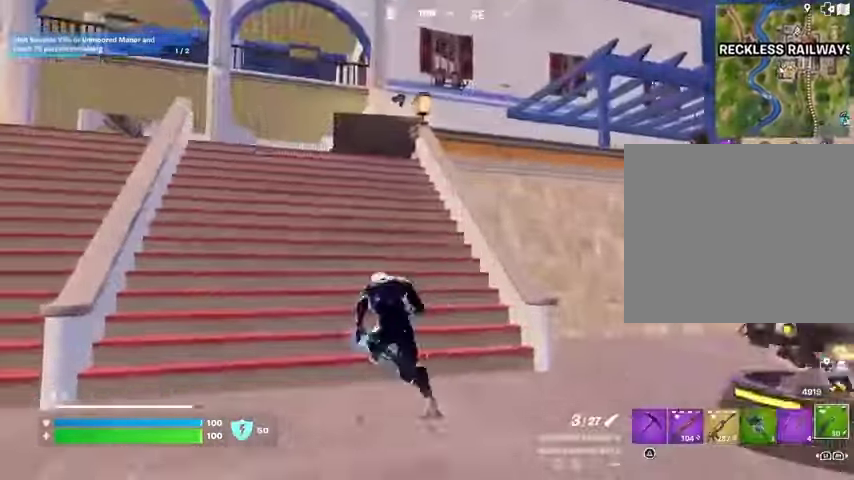
{"buttons": [], "left_stick": "up", "right_stick": "center", "events": [[33, "left_stick", "up"], [33, "right_stick", "down-left"], [133, "right_stick", "center"], [167, "CROSS", "down"], [267, "CROSS", "up"]]}
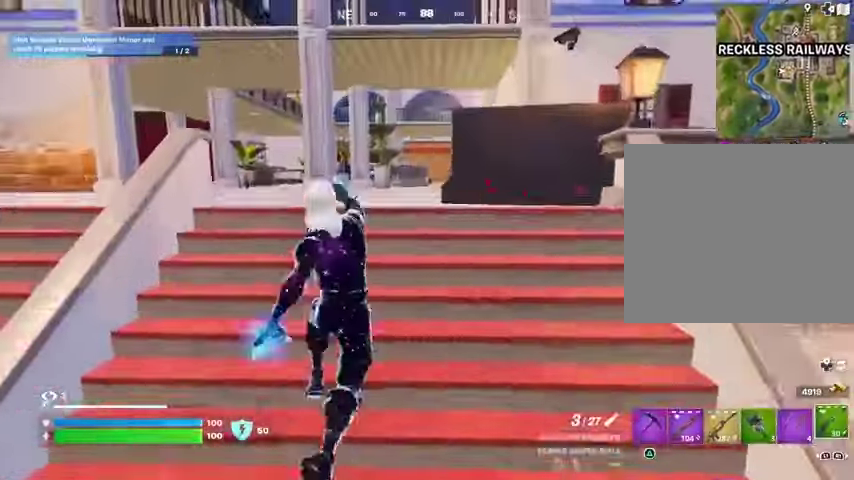
{"buttons": ["L2"], "left_stick": "up", "right_stick": "center", "events": [[367, "right_stick", "up-left"], [400, "L2", "down"], [467, "right_stick", "center"]]}
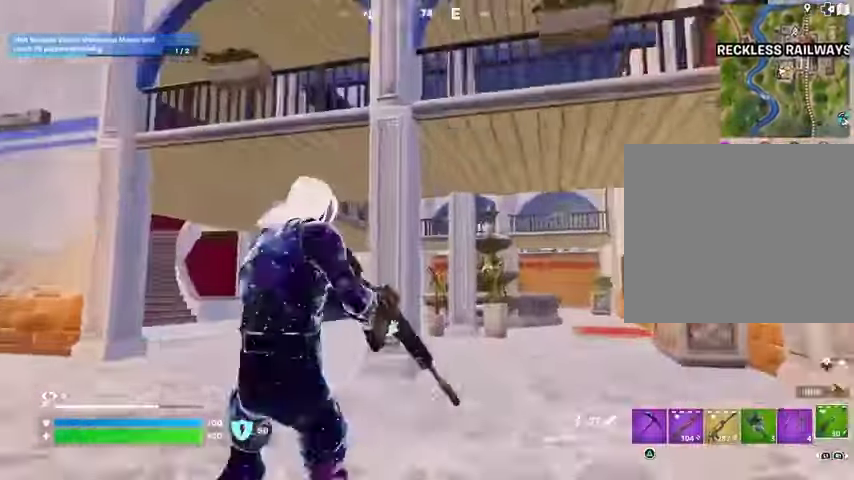
{"buttons": ["L2"], "left_stick": "up", "right_stick": "center", "events": [[33, "left_stick", "up-right"], [67, "right_stick", "right"], [233, "right_stick", "down"], [300, "left_stick", "up"], [433, "right_stick", "center"]]}
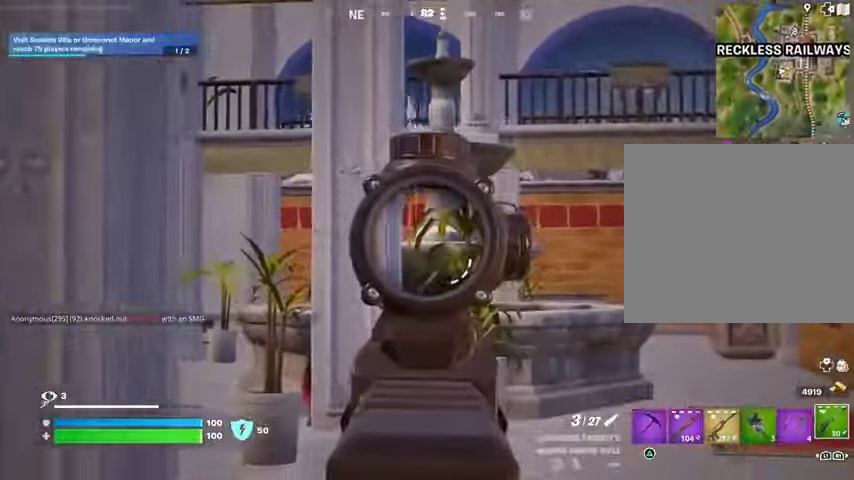
{"buttons": [], "left_stick": "up-left", "right_stick": "center", "events": [[100, "right_stick", "left"], [400, "right_stick", "center"], [467, "L2", "up"], [500, "left_stick", "up-left"]]}
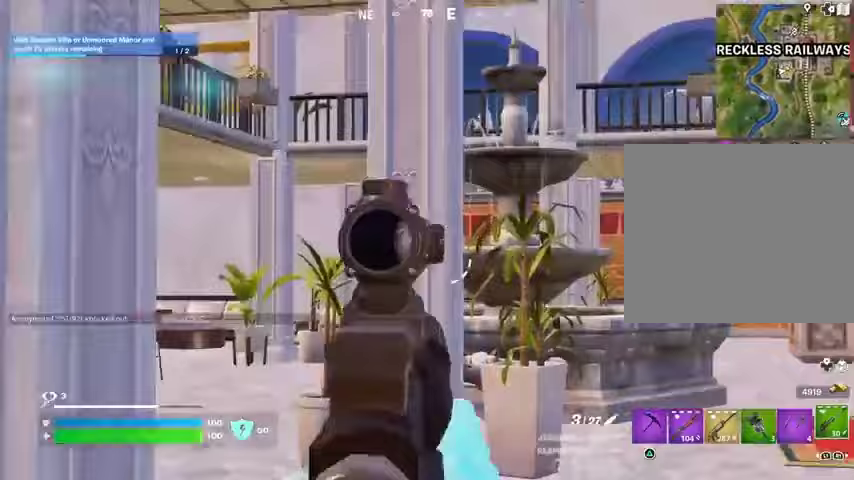
{"buttons": [], "left_stick": "up-left", "right_stick": "center", "events": []}
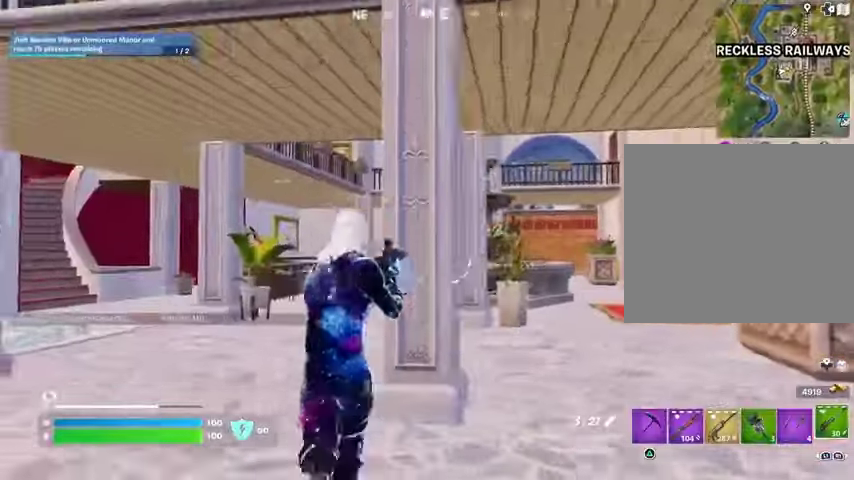
{"buttons": ["L2"], "left_stick": "up-left", "right_stick": "up-right", "events": [[233, "L2", "down"], [500, "right_stick", "up-right"]]}
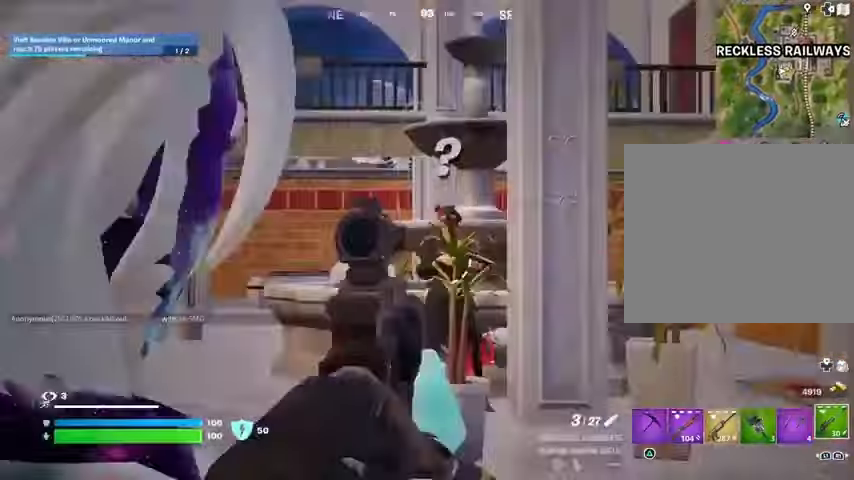
{"buttons": [], "left_stick": "up", "right_stick": "down", "events": [[33, "left_stick", "up"], [400, "right_stick", "down"], [433, "R2", "down"], [500, "L2", "up"], [500, "R2", "up"]]}
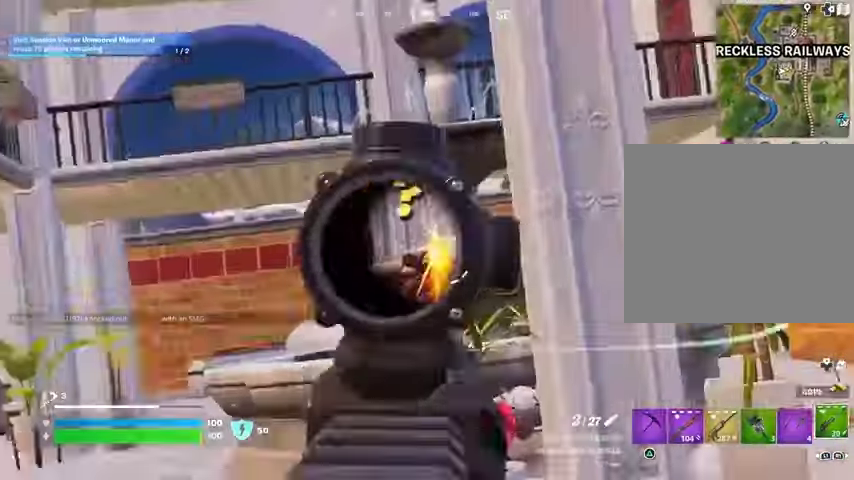
{"buttons": [], "left_stick": "up-left", "right_stick": "center", "events": [[67, "right_stick", "center"], [100, "R1", "down"], [200, "R1", "up"], [333, "left_stick", "up-left"]]}